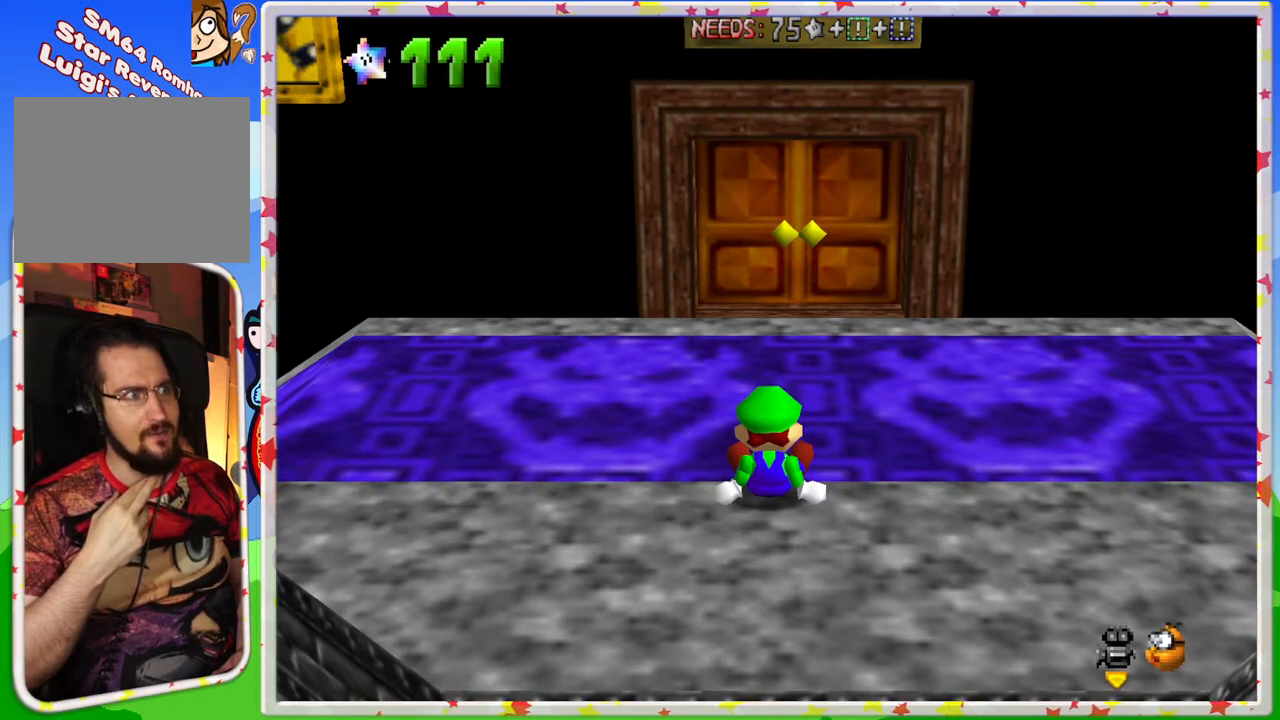
Gameplay with a controller (Nintendo layout); each line is a JSON object with the inputs held at the frame after it. "events" lists button and stick changes between this image and that frame as [ms after this image, input, new state], when the widget could be followed in between. Not read: L3 R3.
{"buttons": [], "left_stick": "center", "events": [[133, "left_stick", "down"], [317, "left_stick", "center"]]}
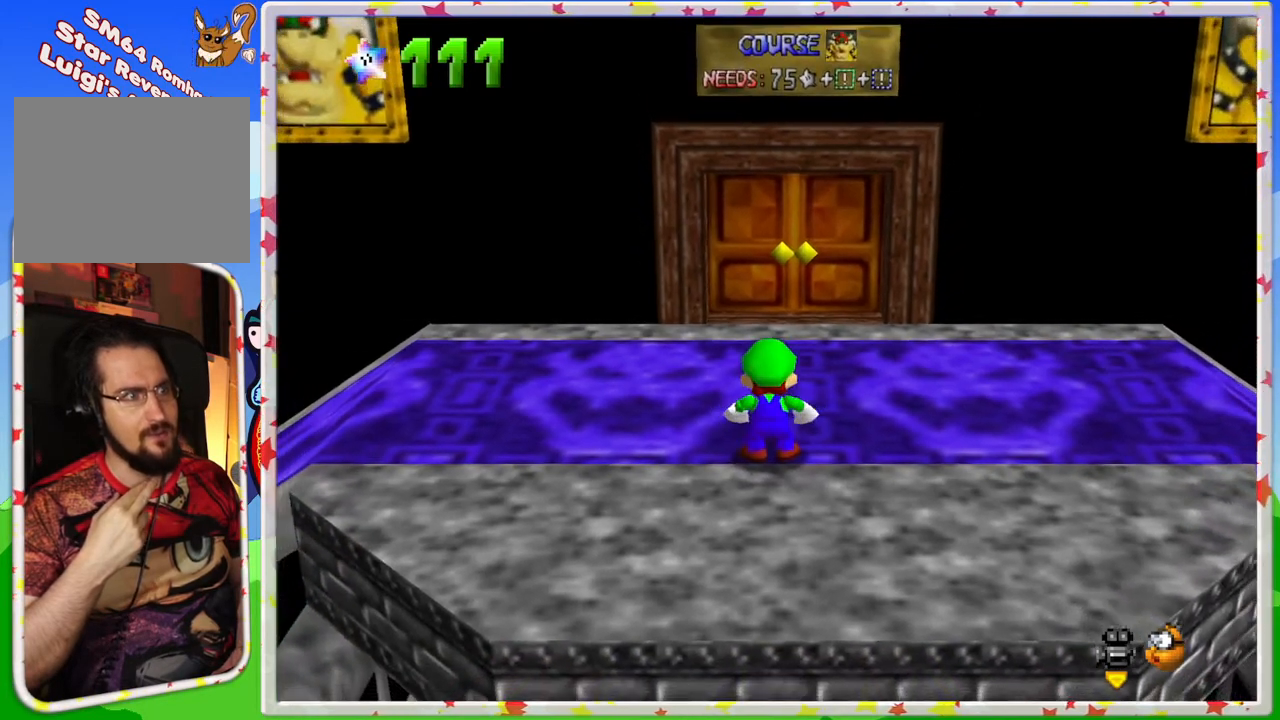
{"buttons": [], "left_stick": "center", "events": [[100, "left_stick", "down"], [400, "left_stick", "center"]]}
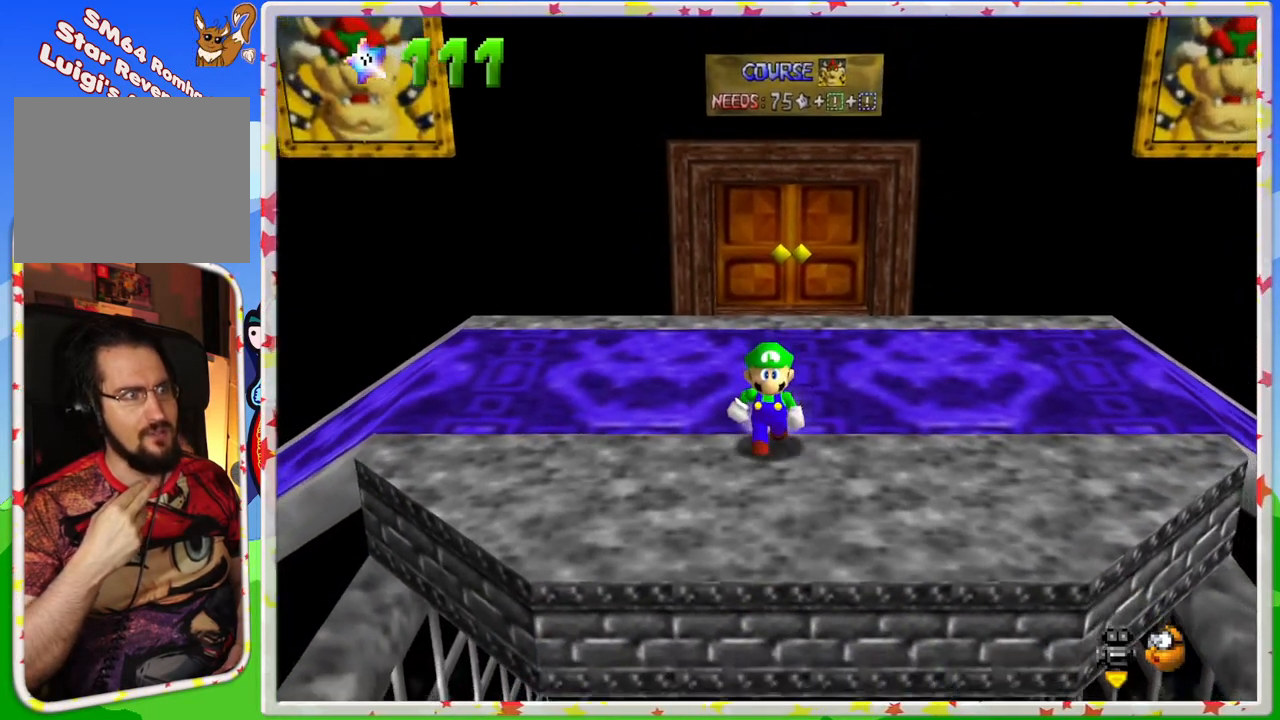
{"buttons": [], "left_stick": "center", "events": []}
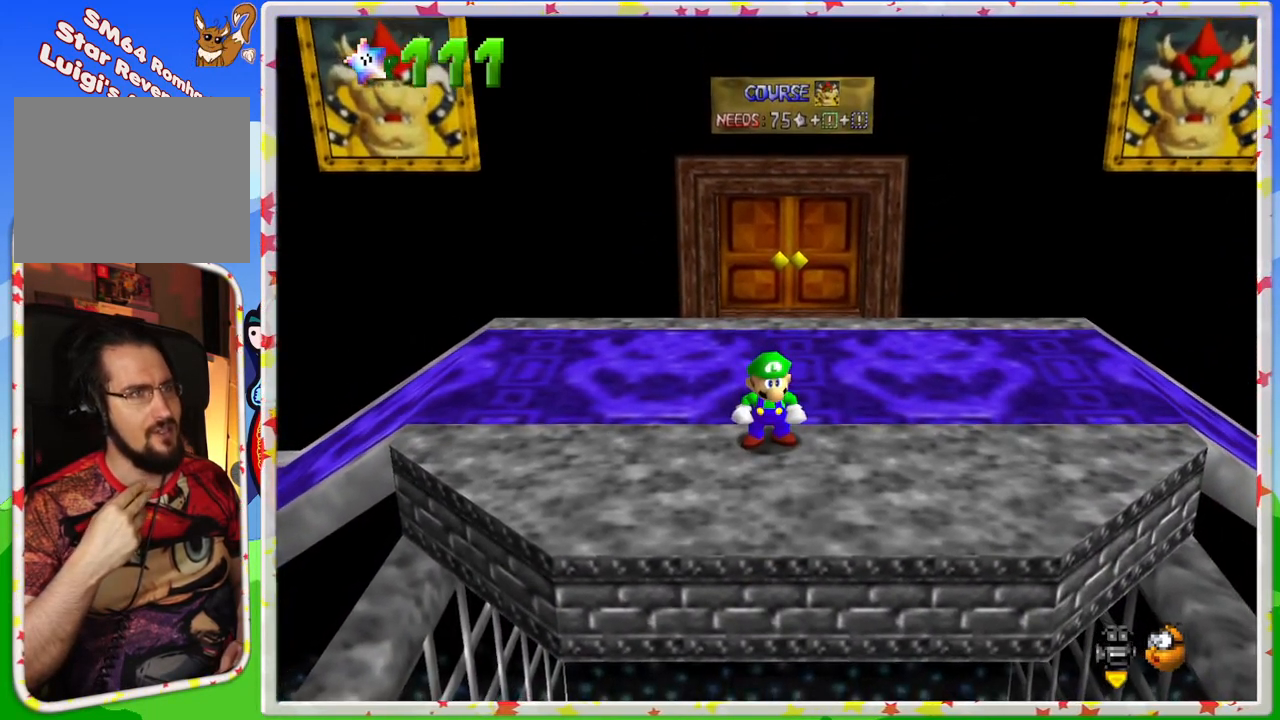
{"buttons": [], "left_stick": "center", "events": []}
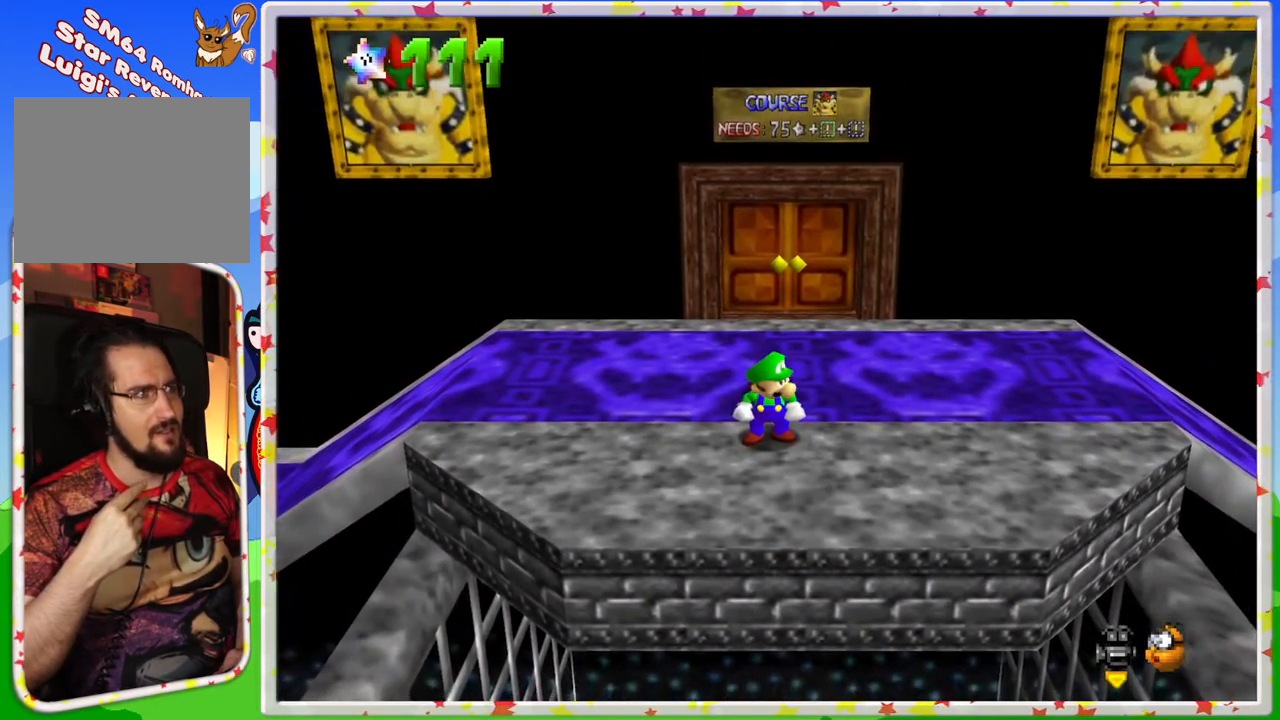
{"buttons": [], "left_stick": "center", "events": [[83, "C_RIGHT", "down"], [250, "C_RIGHT", "up"], [350, "C_RIGHT", "down"], [467, "C_RIGHT", "up"]]}
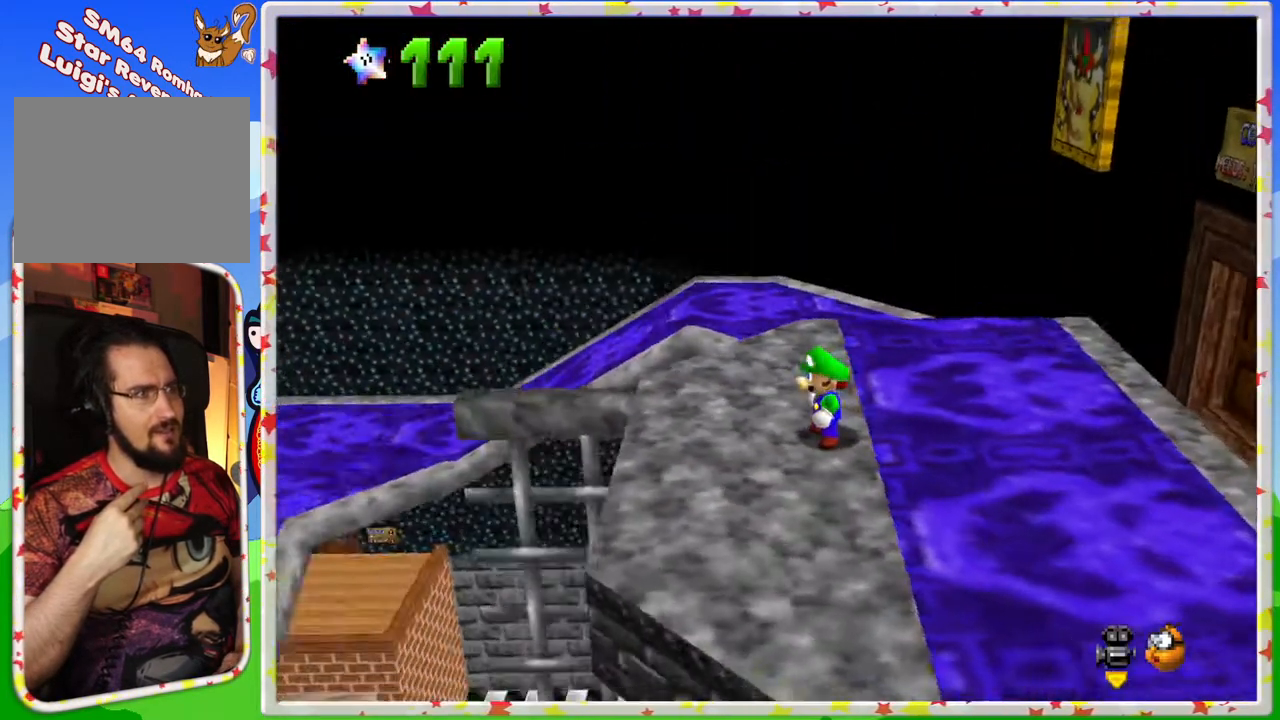
{"buttons": ["C_RIGHT"], "left_stick": "center", "events": [[33, "C_RIGHT", "down"], [167, "C_RIGHT", "up"], [250, "C_RIGHT", "down"], [367, "C_RIGHT", "up"], [450, "C_RIGHT", "down"]]}
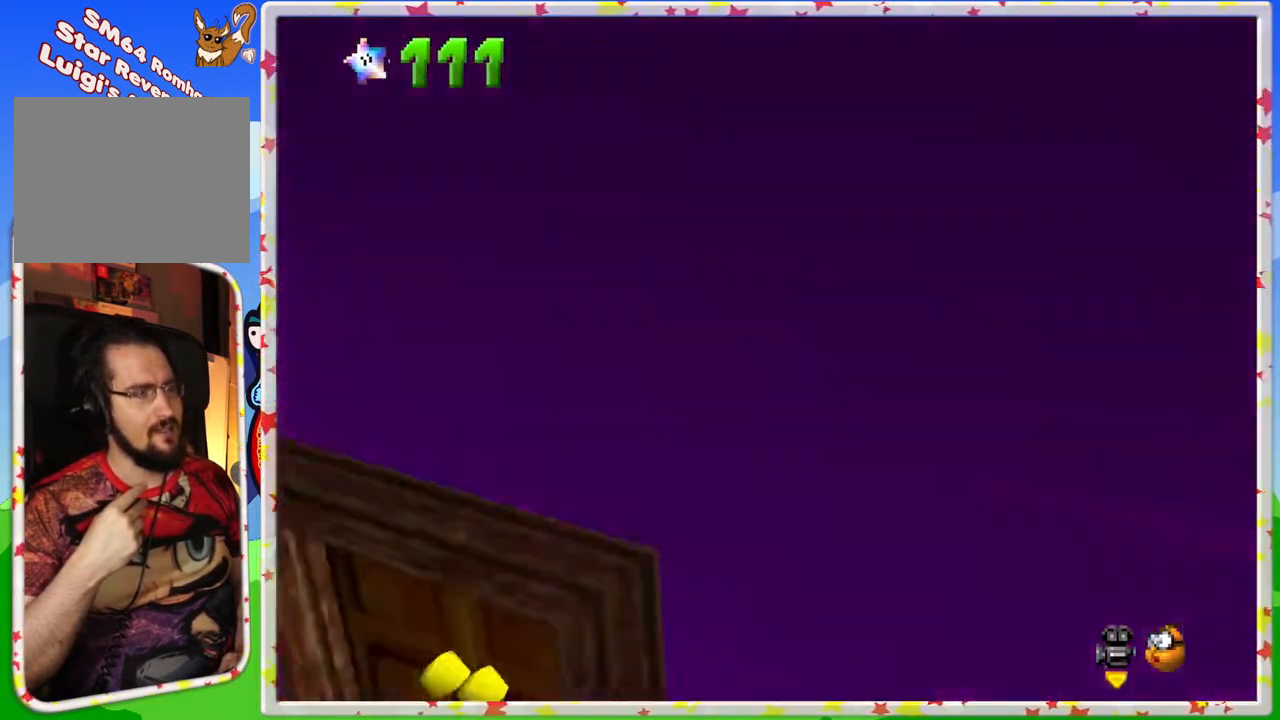
{"buttons": ["C_RIGHT"], "left_stick": "center", "events": [[50, "C_RIGHT", "up"], [100, "C_RIGHT", "down"], [250, "C_RIGHT", "up"], [300, "C_RIGHT", "down"], [450, "C_RIGHT", "up"], [500, "C_RIGHT", "down"]]}
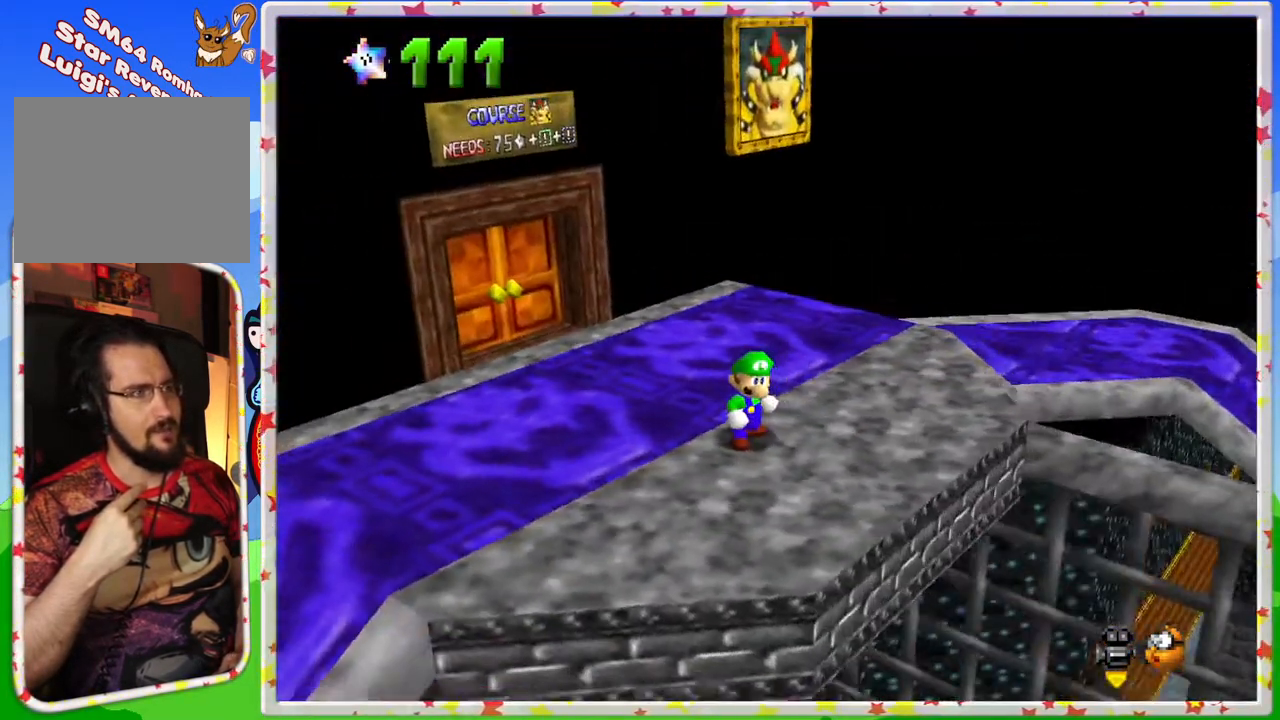
{"buttons": [], "left_stick": "center", "events": [[317, "C_RIGHT", "up"]]}
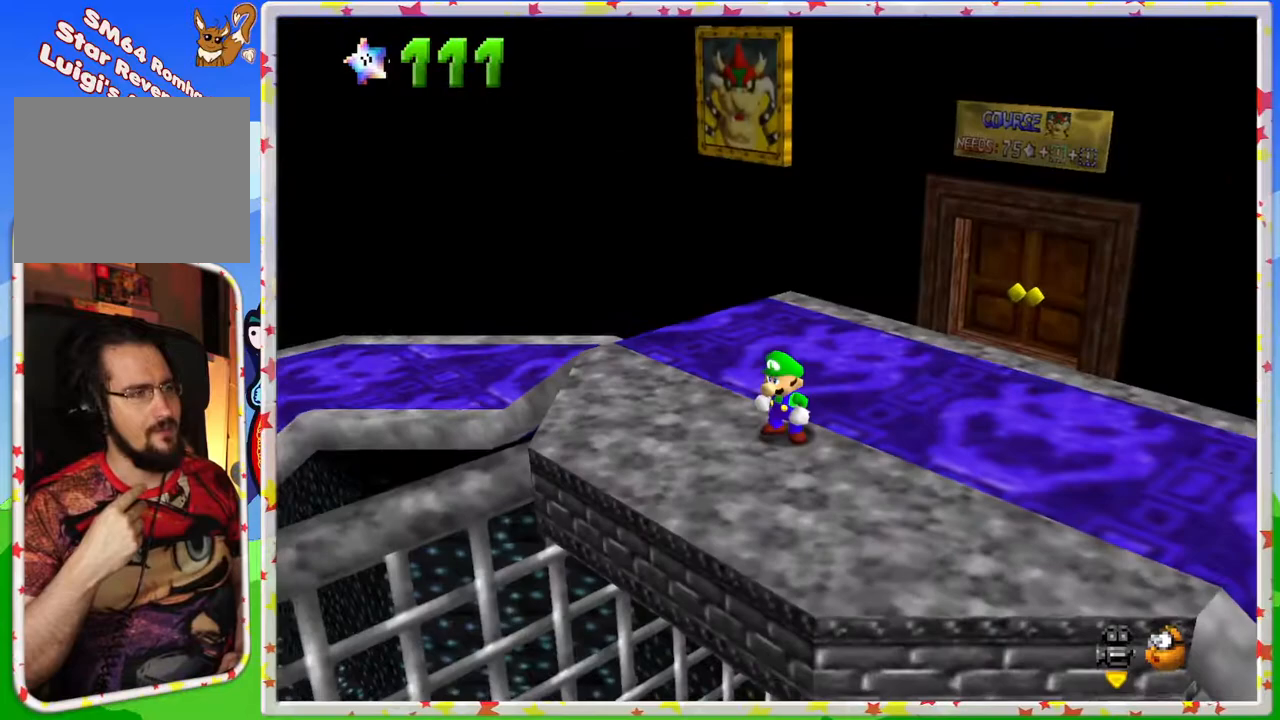
{"buttons": [], "left_stick": "center", "events": [[33, "C_LEFT", "down"], [167, "C_LEFT", "up"], [250, "C_LEFT", "down"], [383, "C_LEFT", "up"]]}
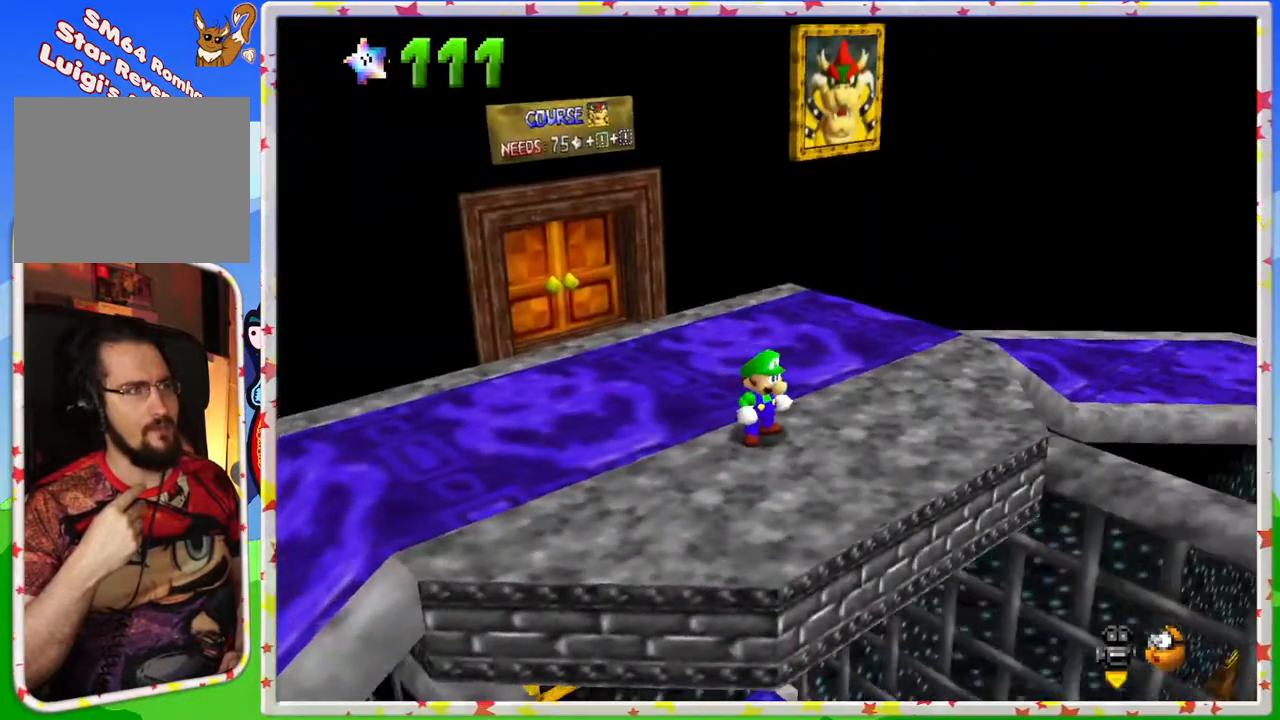
{"buttons": [], "left_stick": "down", "events": [[33, "C_RIGHT", "down"], [150, "C_RIGHT", "up"], [367, "left_stick", "down"]]}
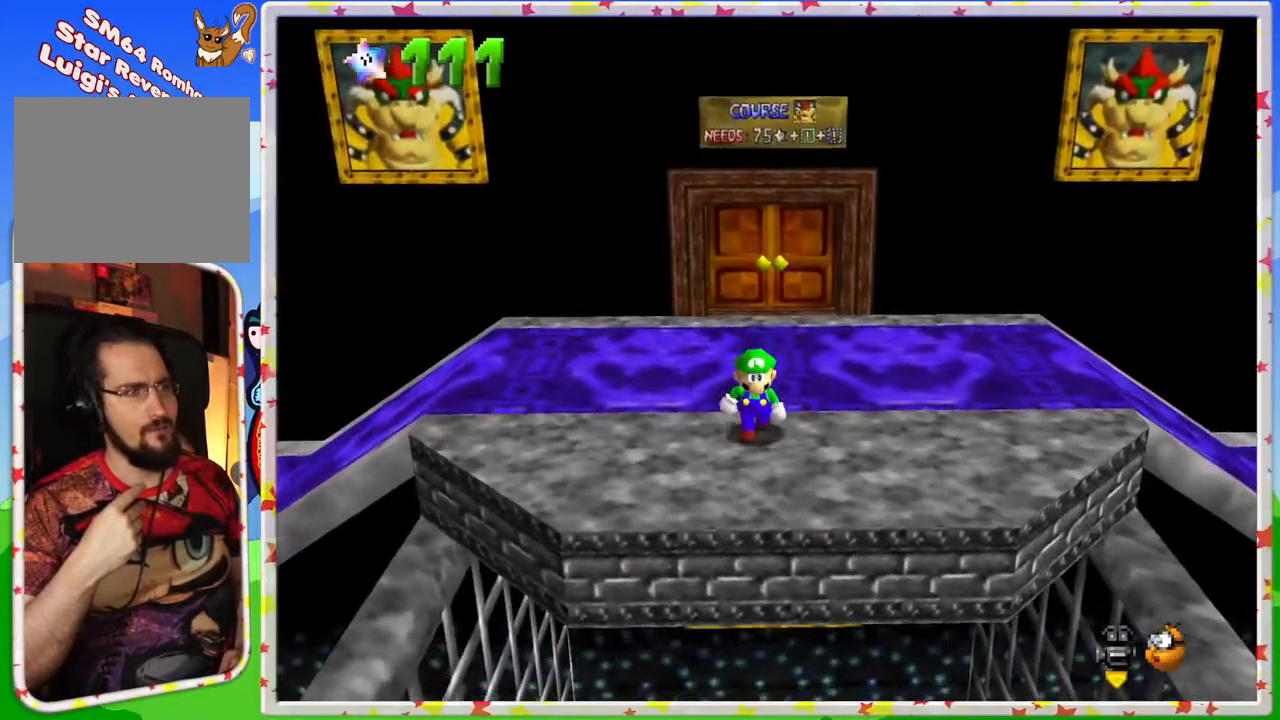
{"buttons": [], "left_stick": "center", "events": [[117, "left_stick", "center"]]}
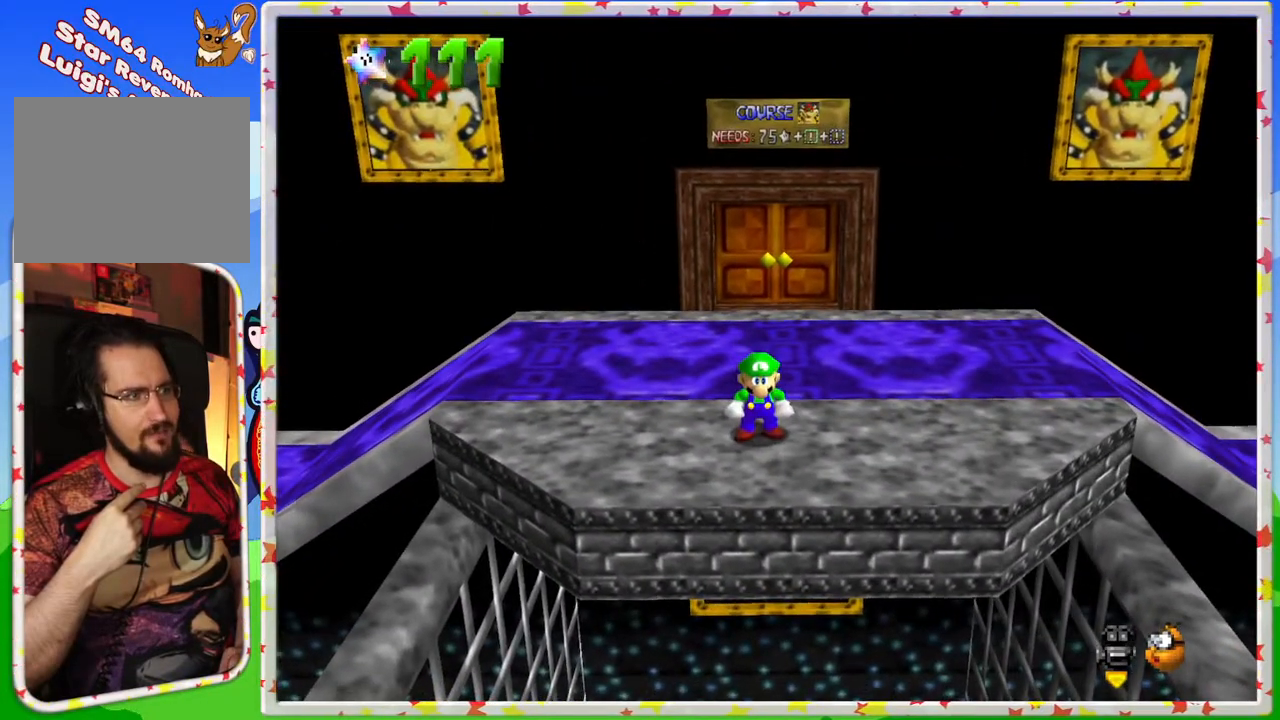
{"buttons": [], "left_stick": "center", "events": [[67, "C_DOWN", "down"], [233, "C_DOWN", "up"], [350, "C_LEFT", "down"], [500, "C_LEFT", "up"]]}
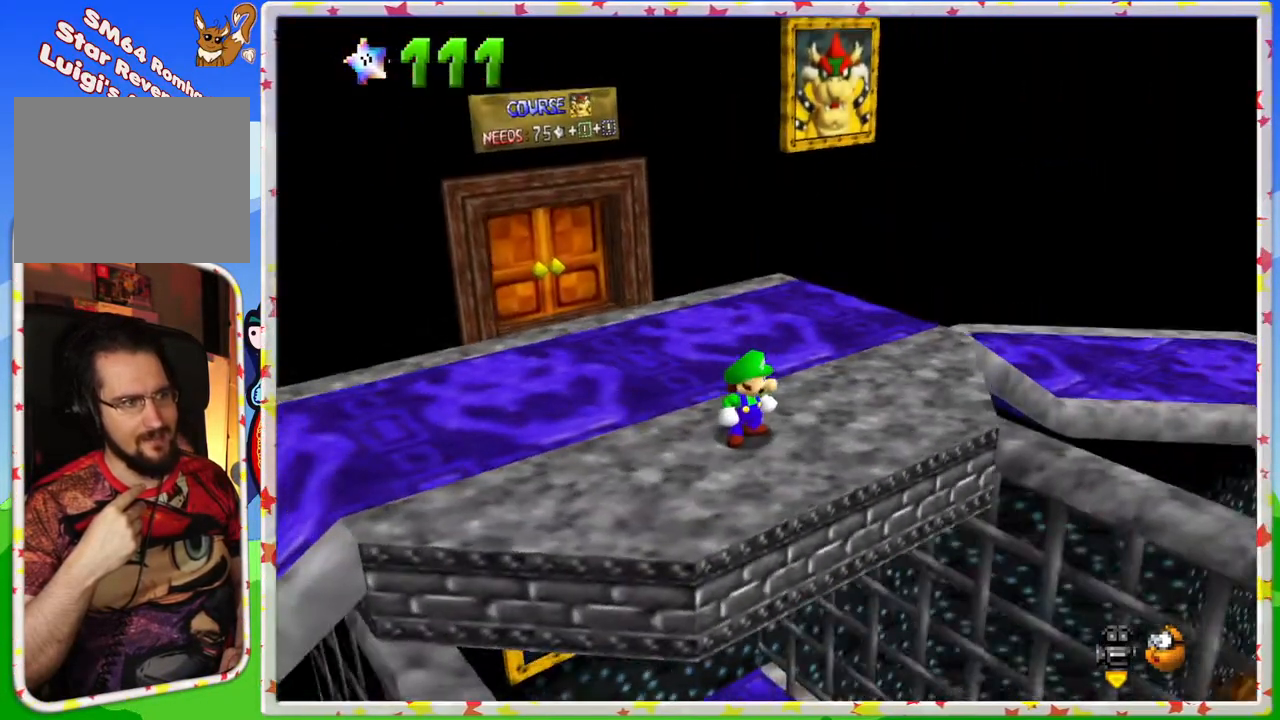
{"buttons": [], "left_stick": "center", "events": [[100, "C_LEFT", "down"], [267, "C_LEFT", "up"]]}
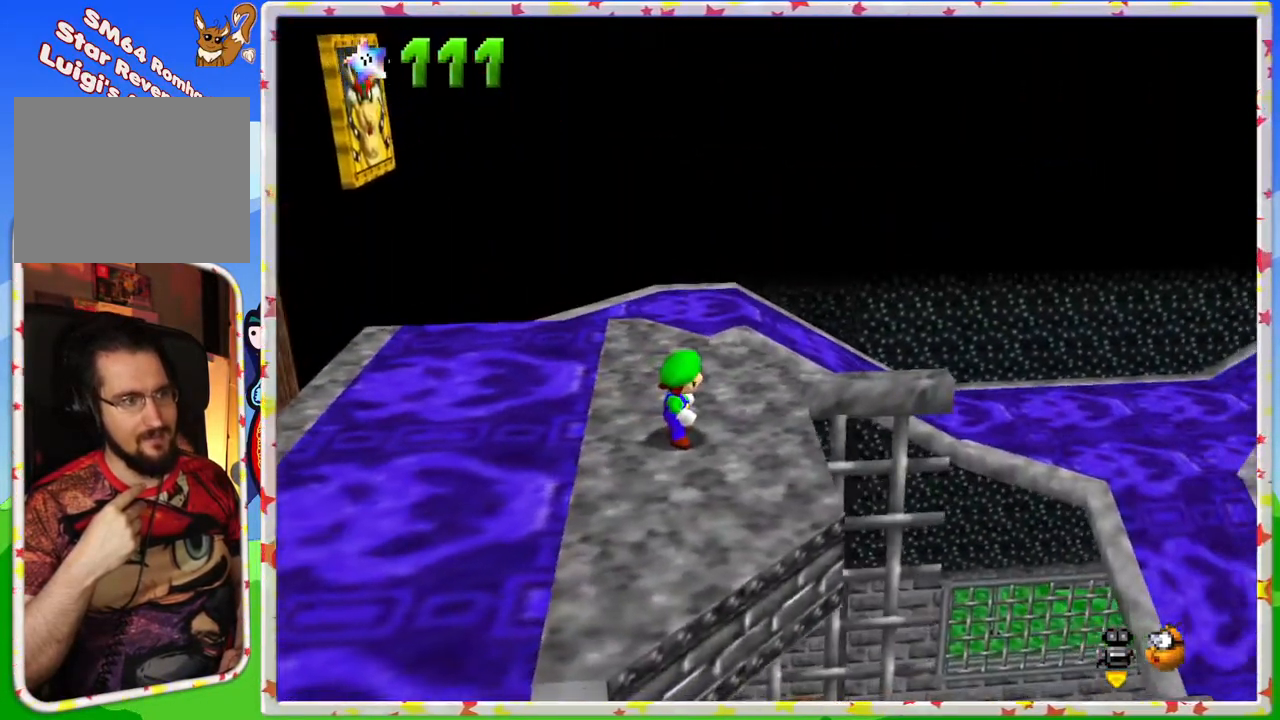
{"buttons": [], "left_stick": "center", "events": [[133, "C_RIGHT", "down"], [283, "C_RIGHT", "up"], [400, "C_DOWN", "down"], [450, "C_DOWN", "up"]]}
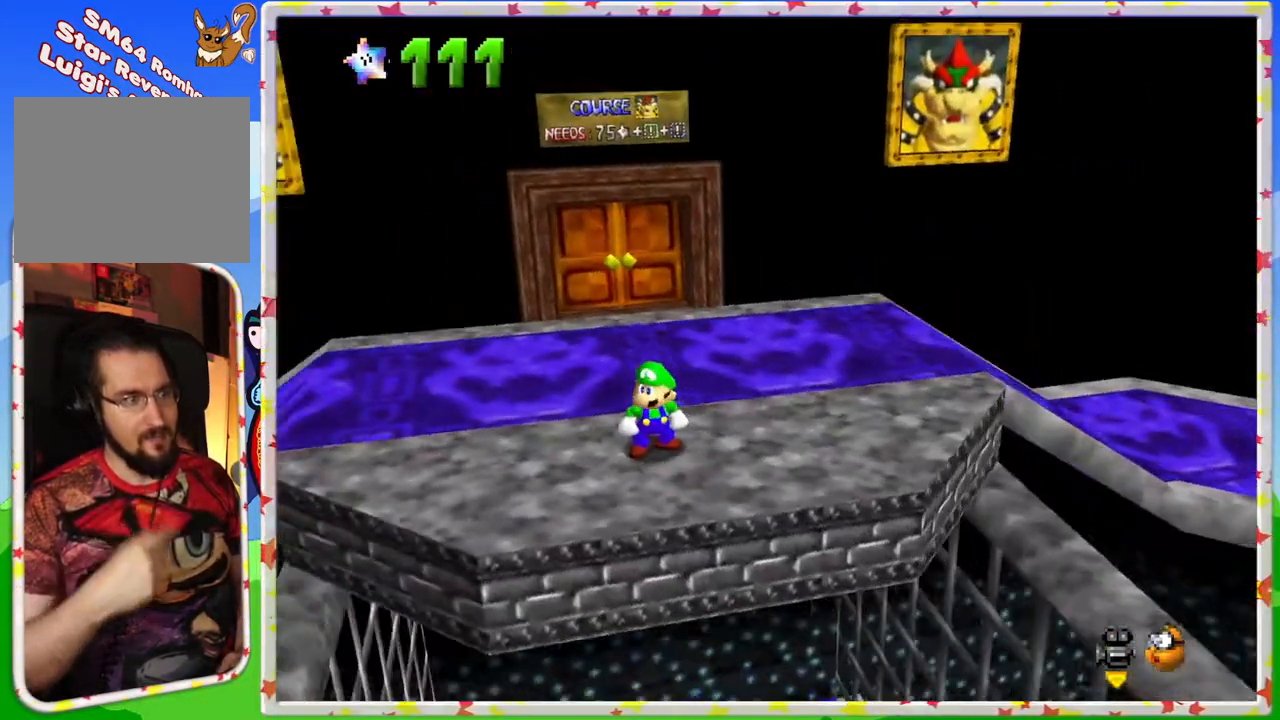
{"buttons": [], "left_stick": "center", "events": []}
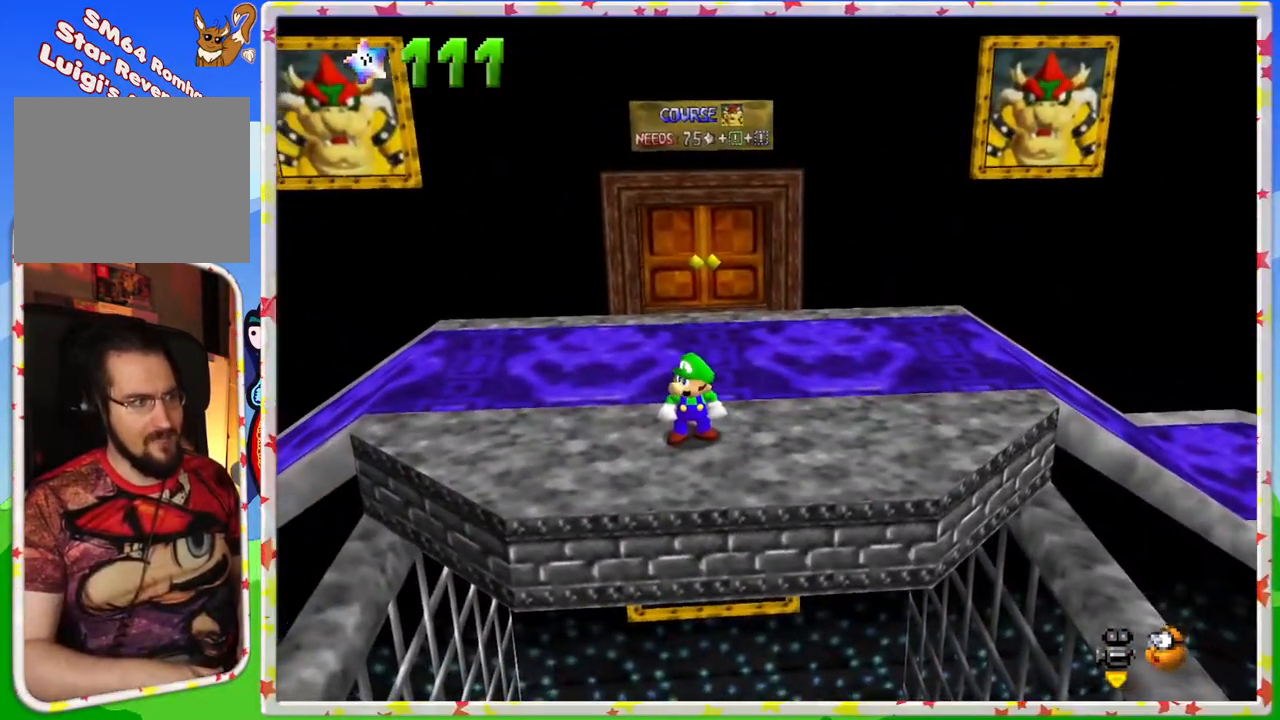
{"buttons": [], "left_stick": "down", "events": [[117, "left_stick", "down"]]}
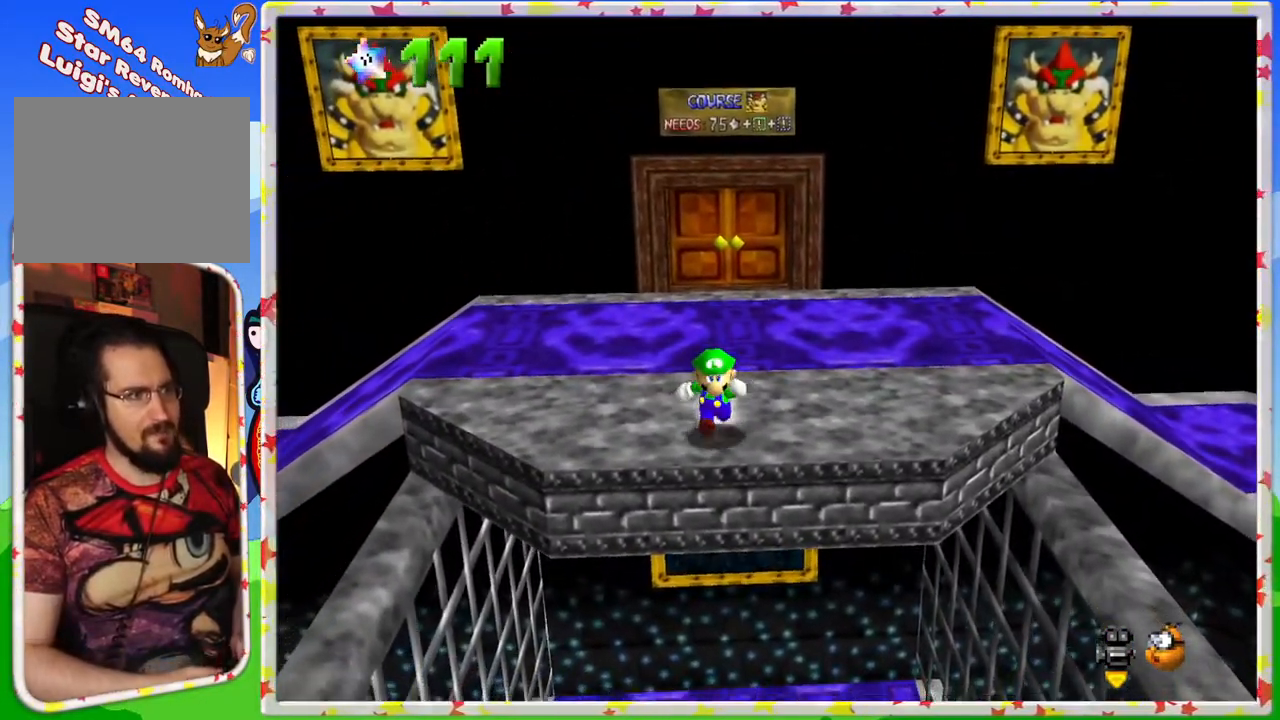
{"buttons": ["A"], "left_stick": "up", "events": [[67, "A", "down"], [83, "left_stick", "up"]]}
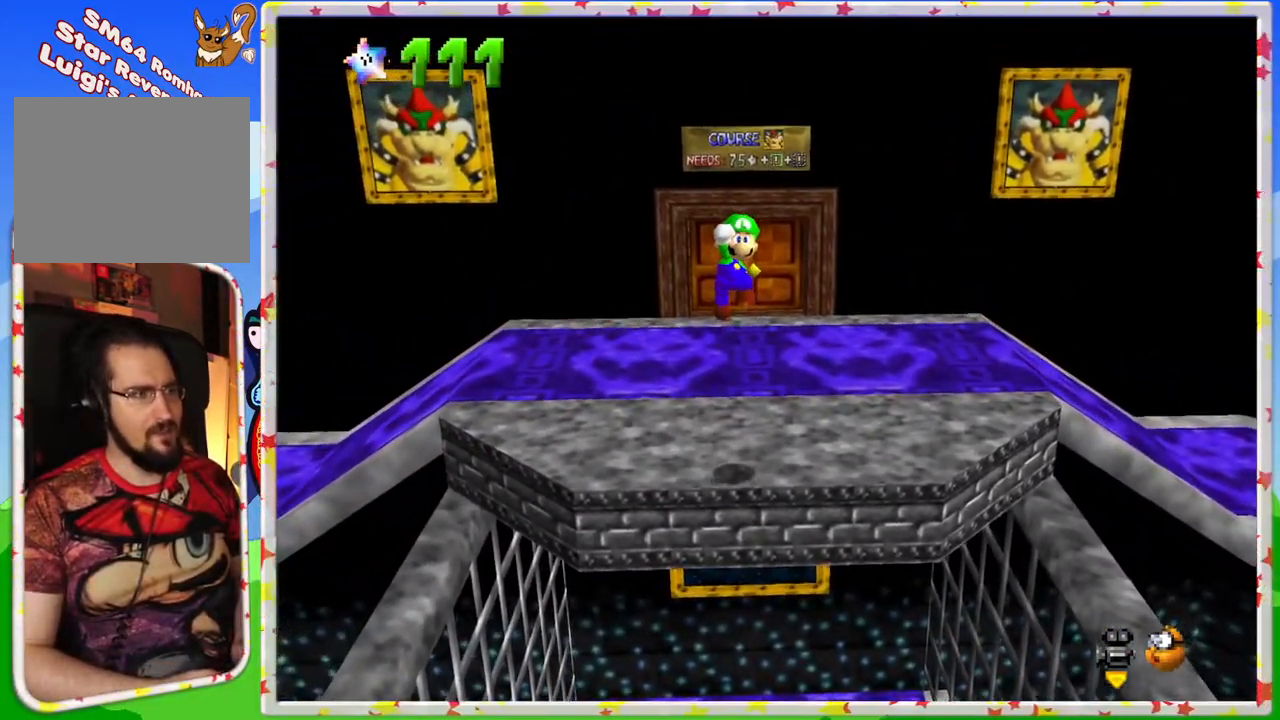
{"buttons": ["C_LEFT"], "left_stick": "center", "events": [[100, "A", "up"], [133, "left_stick", "center"], [367, "C_LEFT", "down"]]}
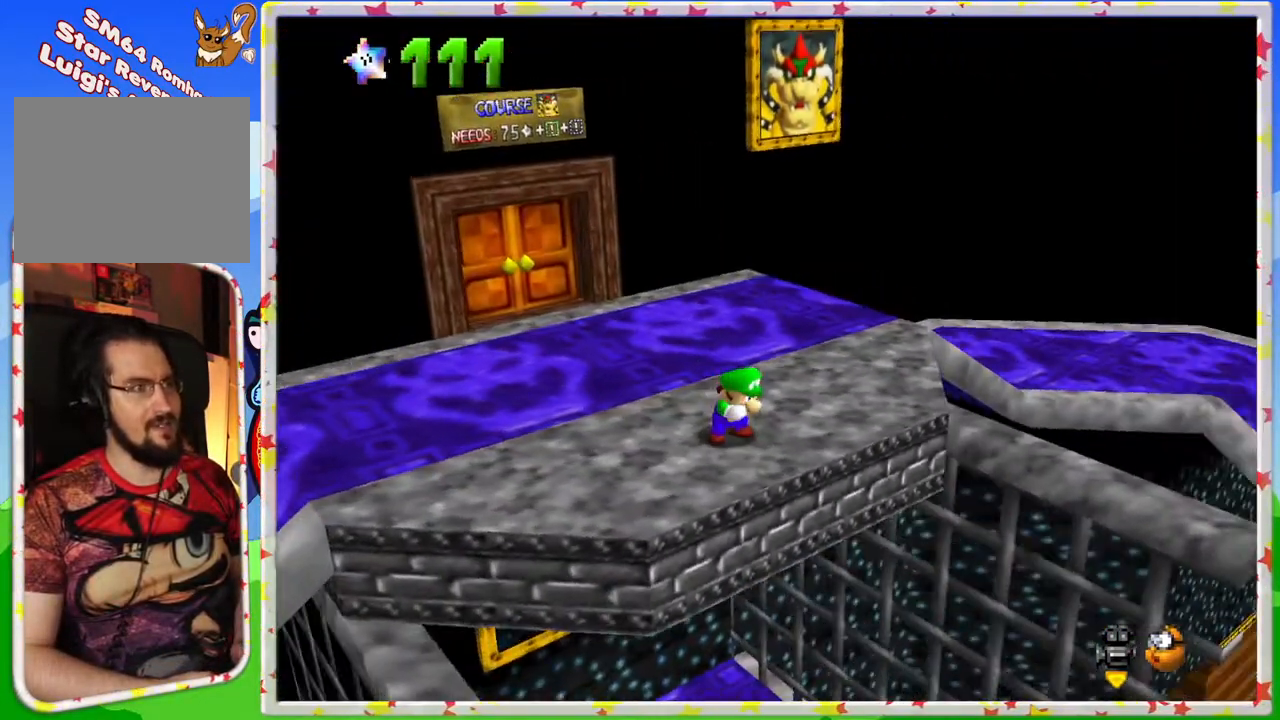
{"buttons": [], "left_stick": "center", "events": [[17, "C_LEFT", "up"], [100, "C_LEFT", "down"], [267, "C_LEFT", "up"], [383, "C_LEFT", "down"], [467, "C_LEFT", "up"]]}
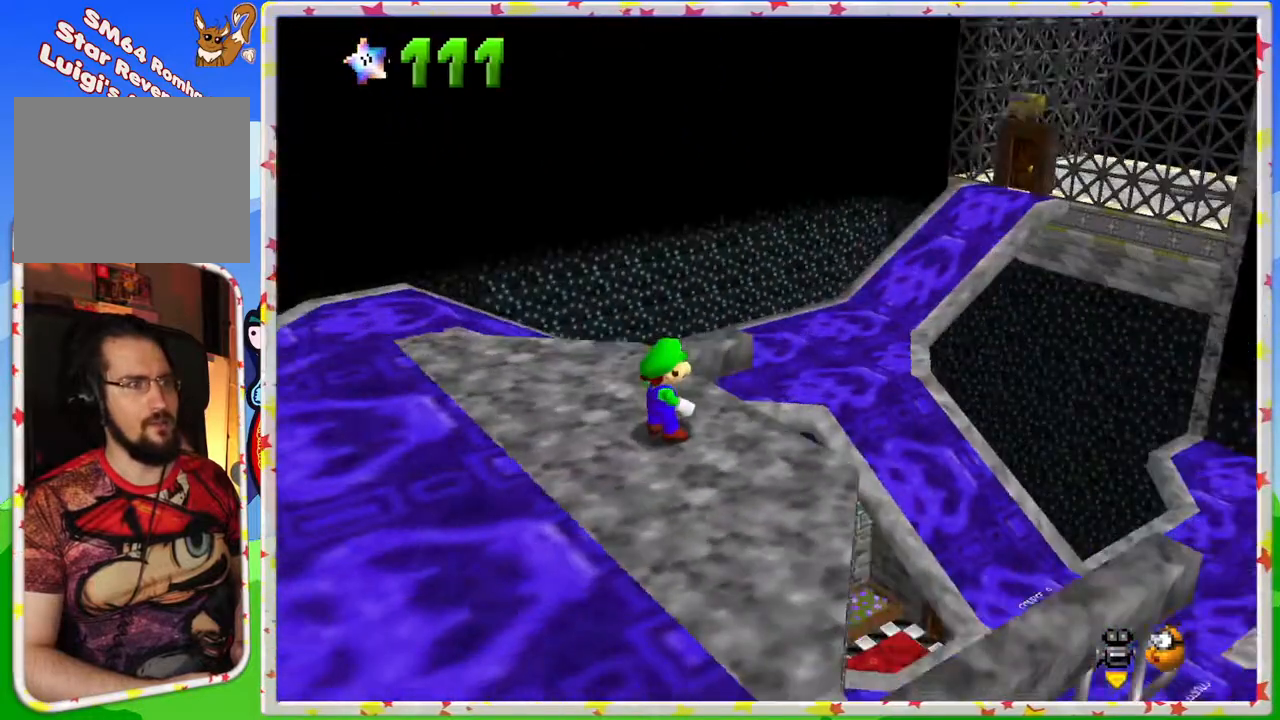
{"buttons": [], "left_stick": "center", "events": [[150, "C_LEFT", "down"], [267, "C_LEFT", "up"]]}
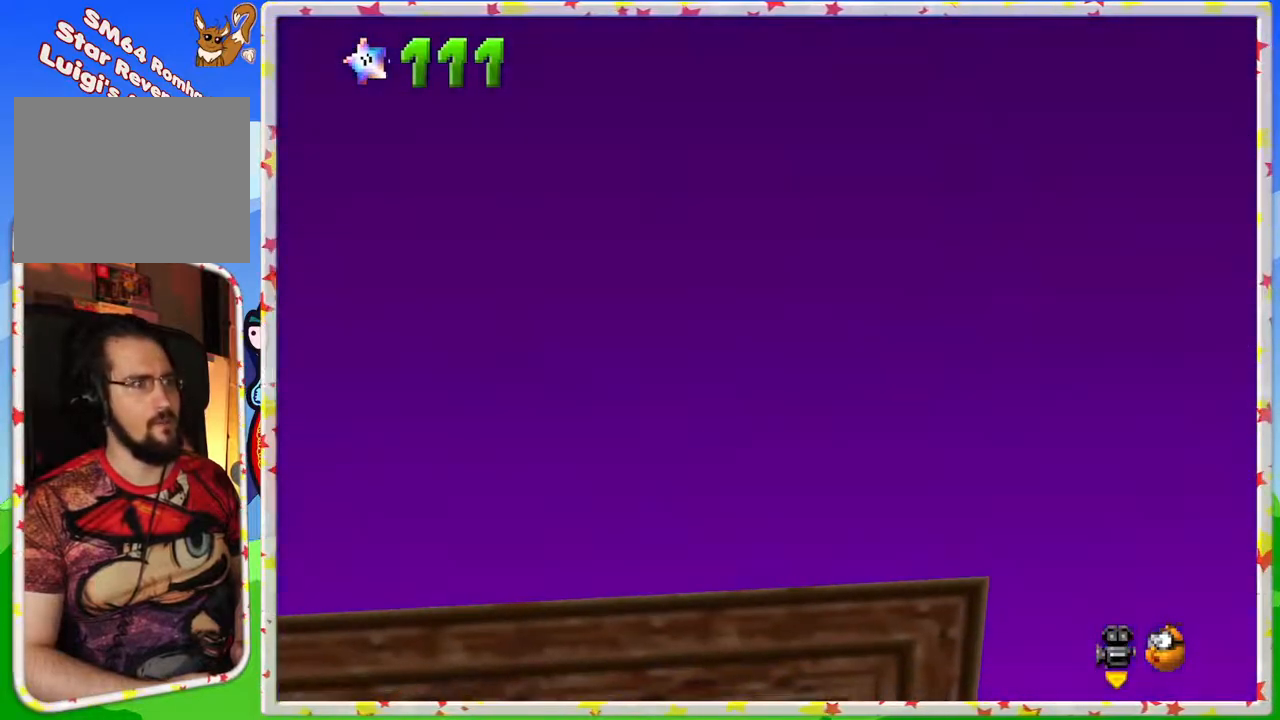
{"buttons": [], "left_stick": "center", "events": [[17, "C_LEFT", "down"], [117, "C_LEFT", "up"], [133, "left_stick", "down-left"], [333, "C_LEFT", "down"], [433, "C_LEFT", "up"], [483, "left_stick", "center"]]}
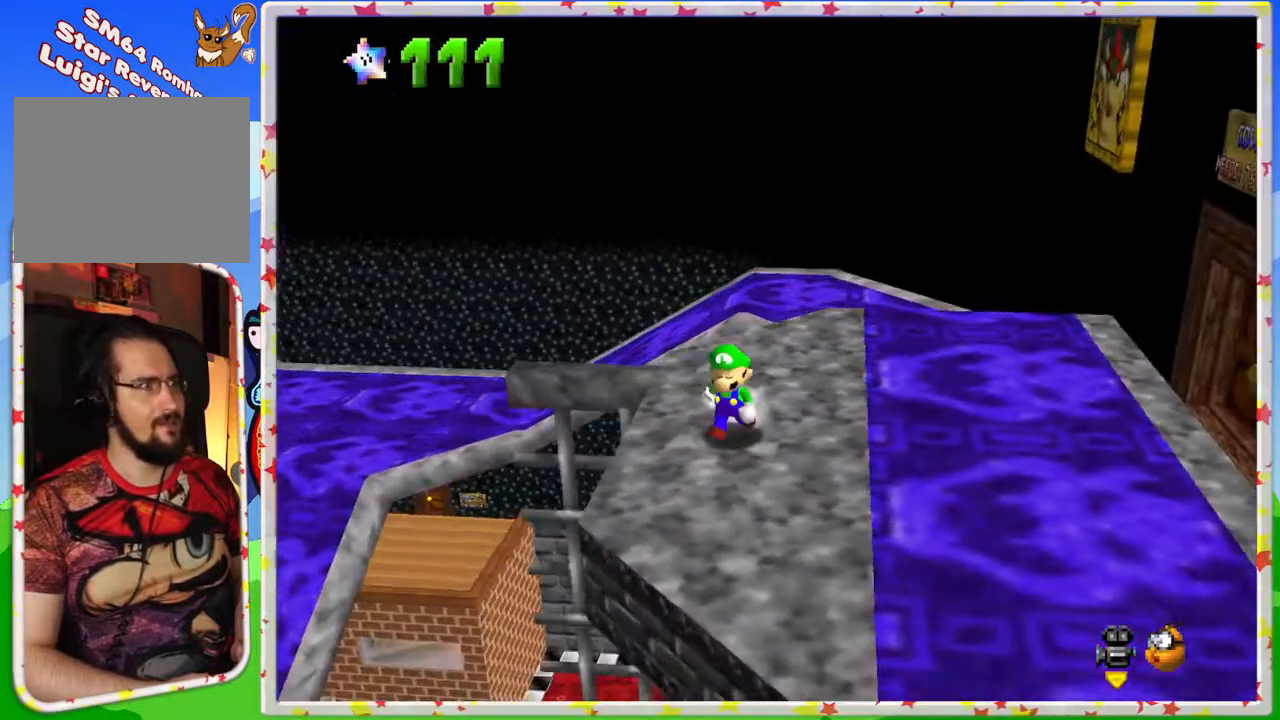
{"buttons": [], "left_stick": "center", "events": [[217, "C_LEFT", "down"], [317, "C_LEFT", "up"]]}
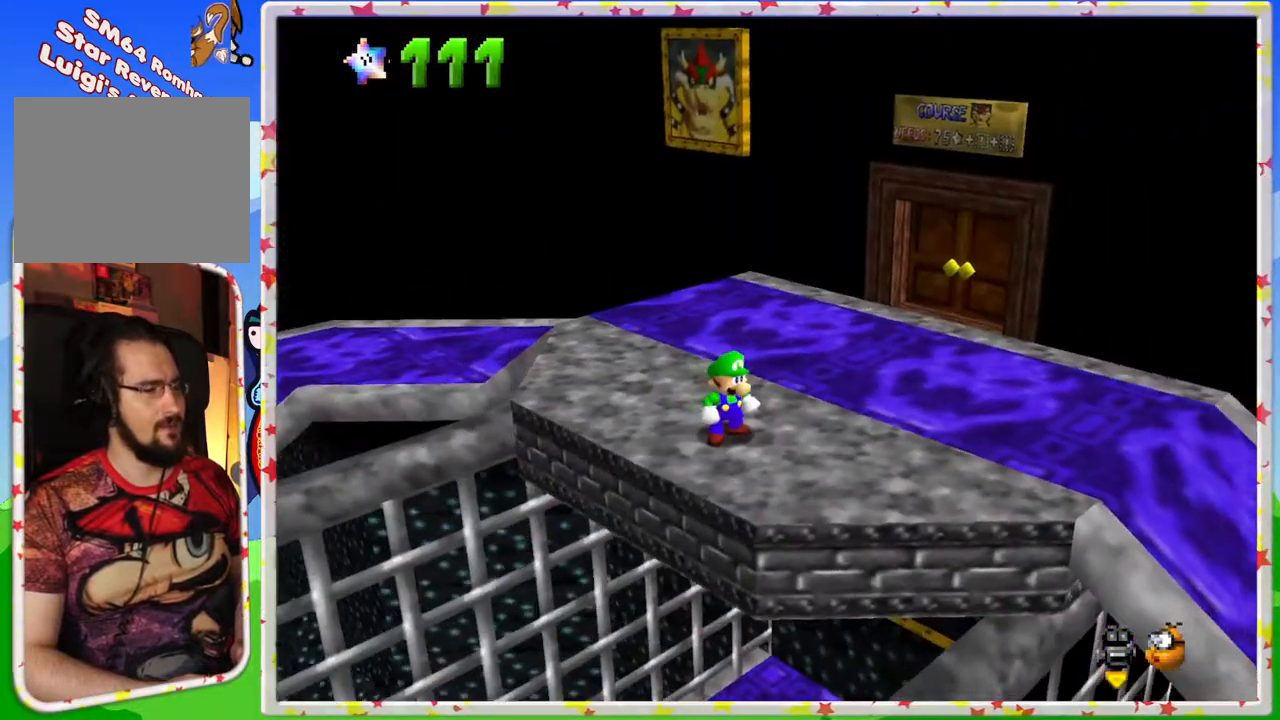
{"buttons": [], "left_stick": "center", "events": [[267, "C_LEFT", "down"], [400, "C_LEFT", "up"]]}
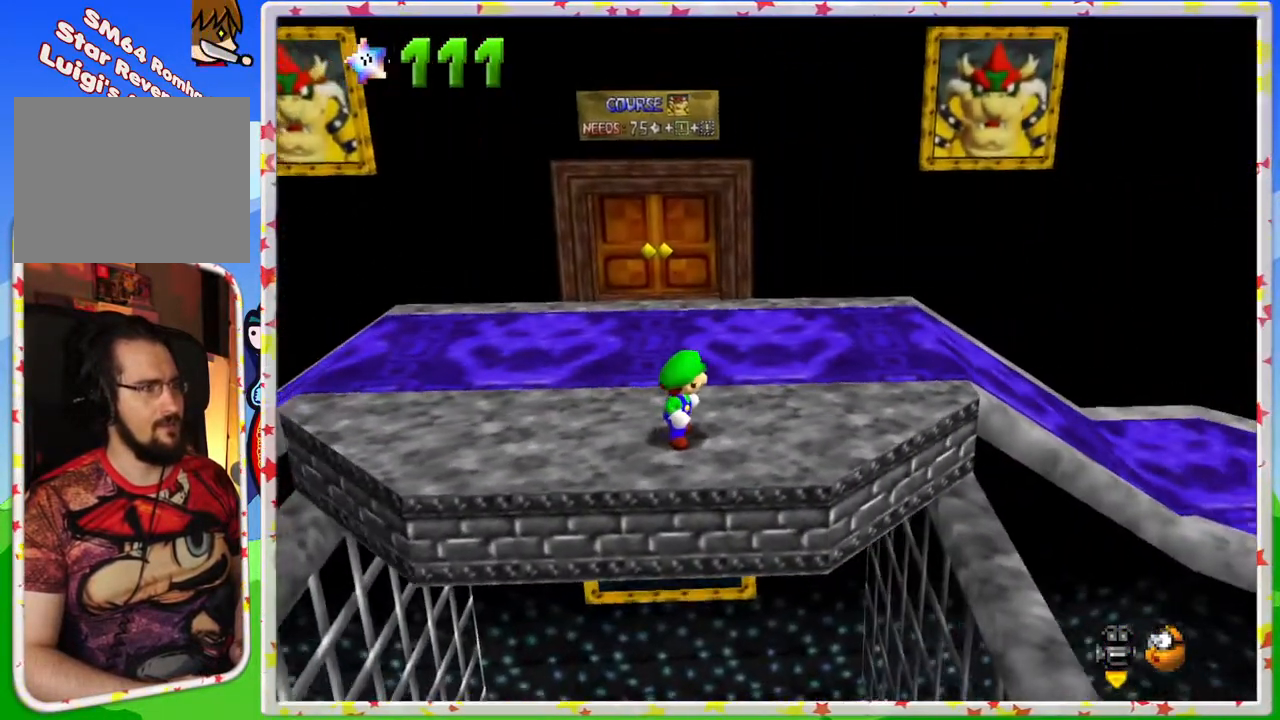
{"buttons": [], "left_stick": "center", "events": [[33, "left_stick", "down"], [100, "left_stick", "center"]]}